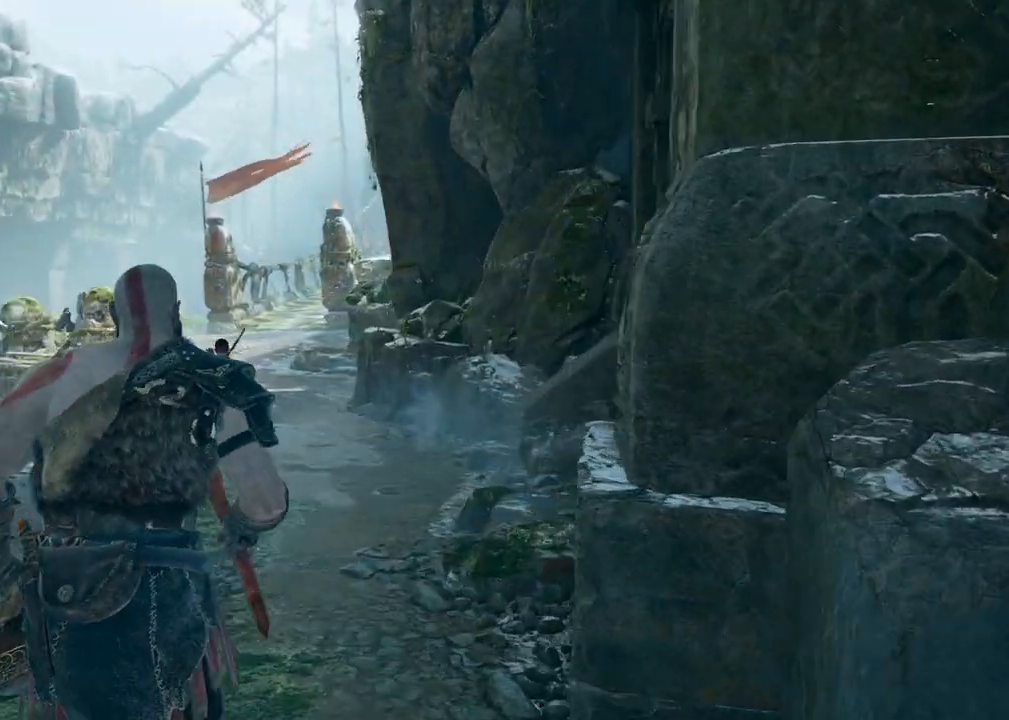
Gameplay with keyboard and mouse; each line is a JSON object with the keys and mouse buttons held at the frame after it. "events" lists presses ("down") and releases ("up") of "1", "2", "3", "4", "5", "a", "alt", "b", "c", "ctrl", "d", "e", "f", "g", "q", "r", "s", "shift", "space", "t", "tab", "v", "w", "x", "z", "mouse_left", "mouse_wheel", "mouse_right", "mouse_mb4" and "mouse_mb5" between this image and that frame as [ms after this image, input, new state], when the widget could be followed in between. "mouse_left", "mouse_wheel", "mouse_right", "mouse_mb4", "mouse_mb5" = the "left", "wheel", "right", "mb4", "mb5" buttons of the "mouse" list. No other keys are recorded. "wheel" means that the mouse wheel is clicked or scrolled. Mouse movement is not recorded.
{"keys": ["w"], "mouse": [], "events": []}
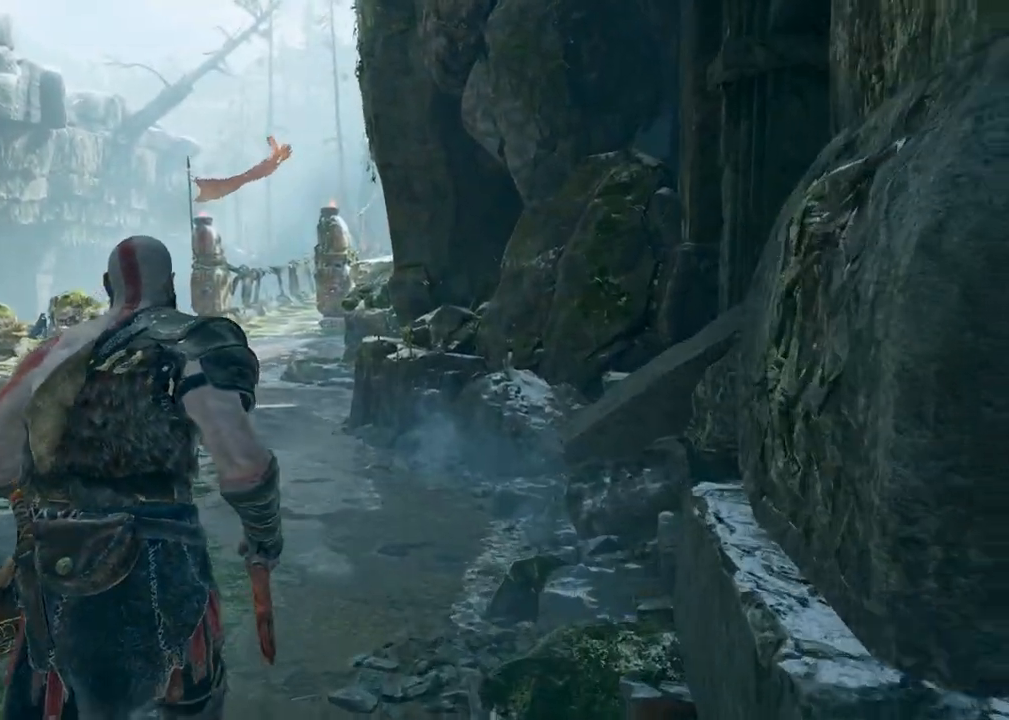
{"keys": ["w"], "mouse": [], "events": []}
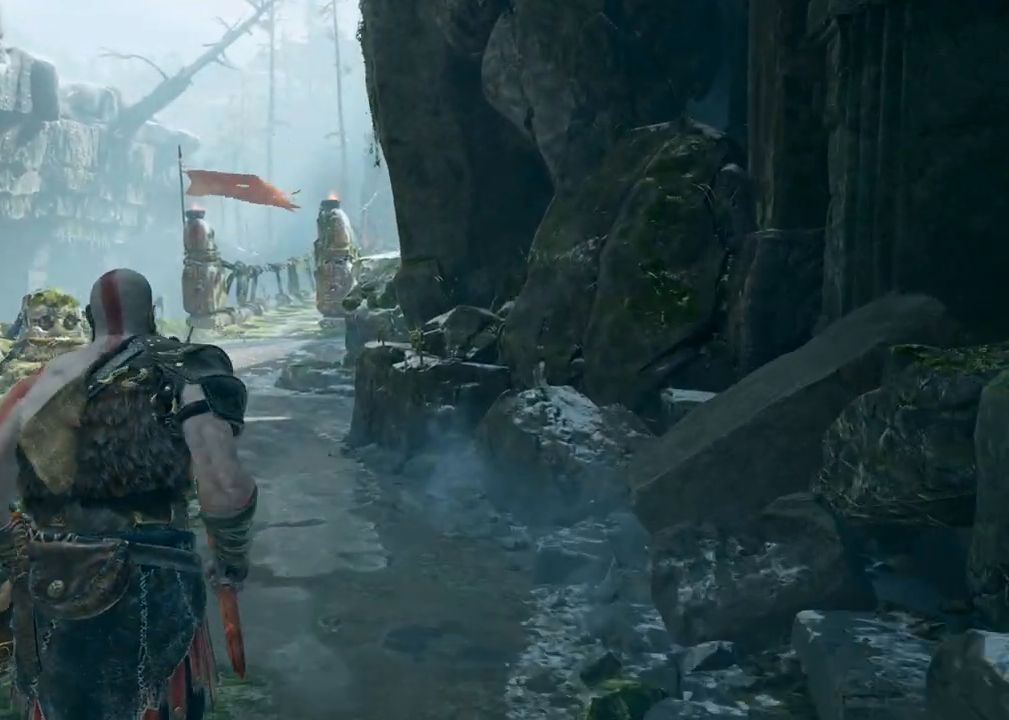
{"keys": ["w"], "mouse": [], "events": []}
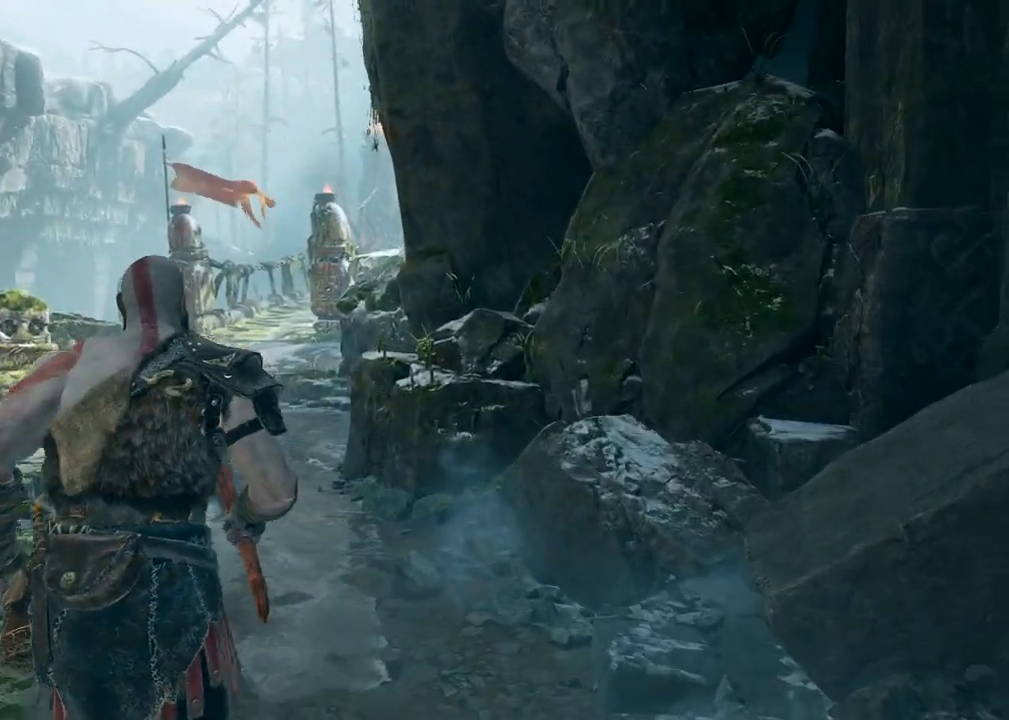
{"keys": ["w"], "mouse": [], "events": []}
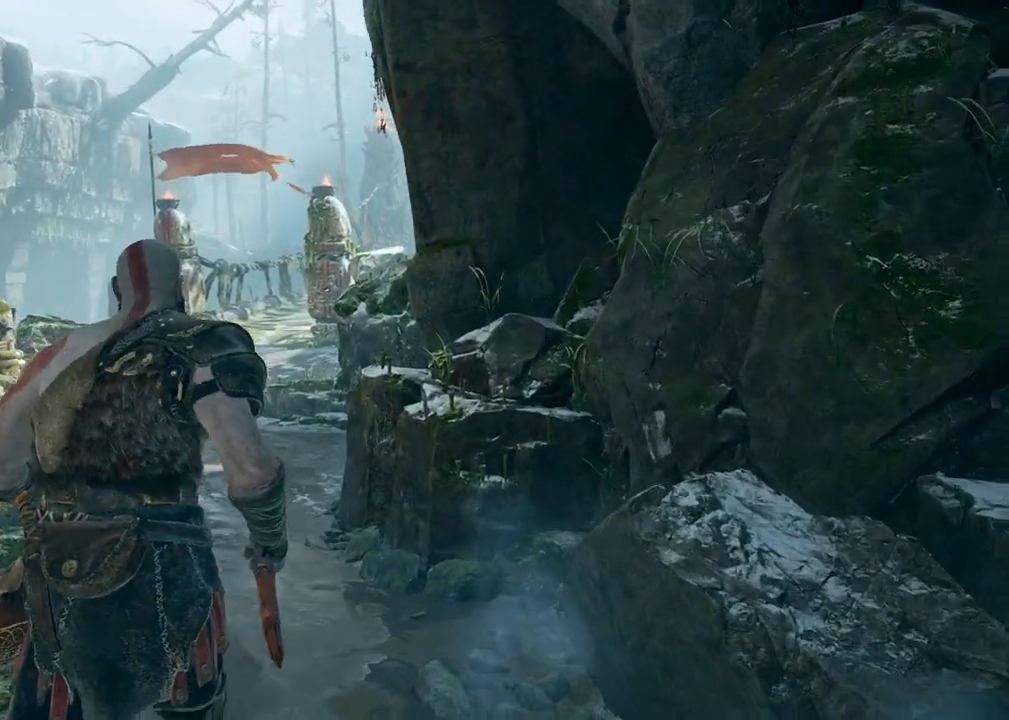
{"keys": ["w"], "mouse": [], "events": []}
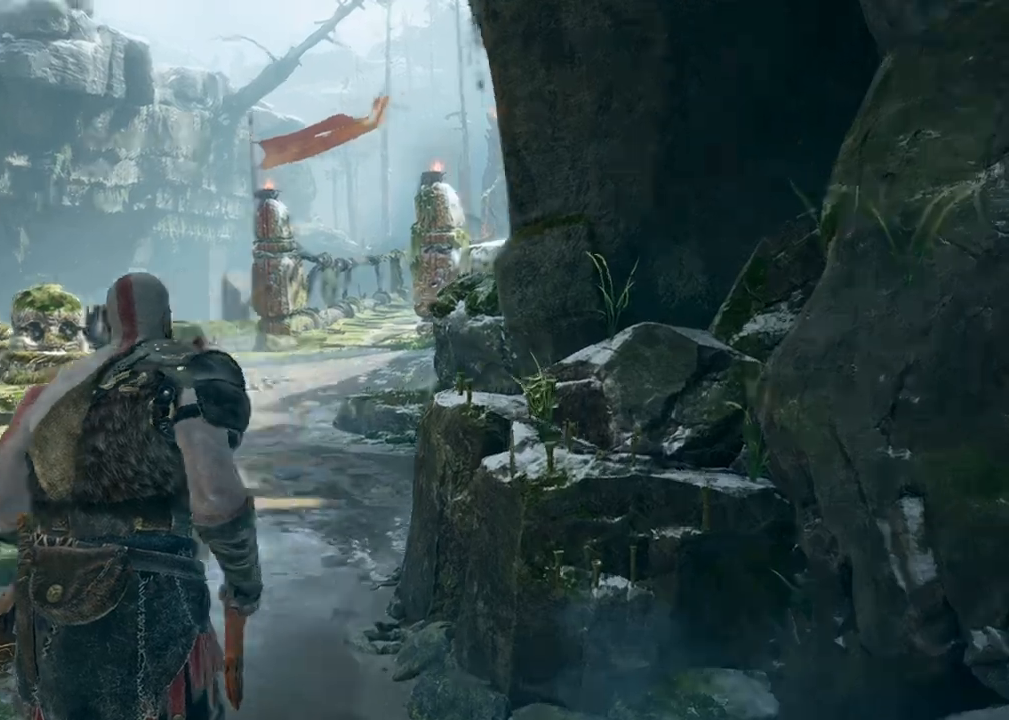
{"keys": ["w"], "mouse": [], "events": []}
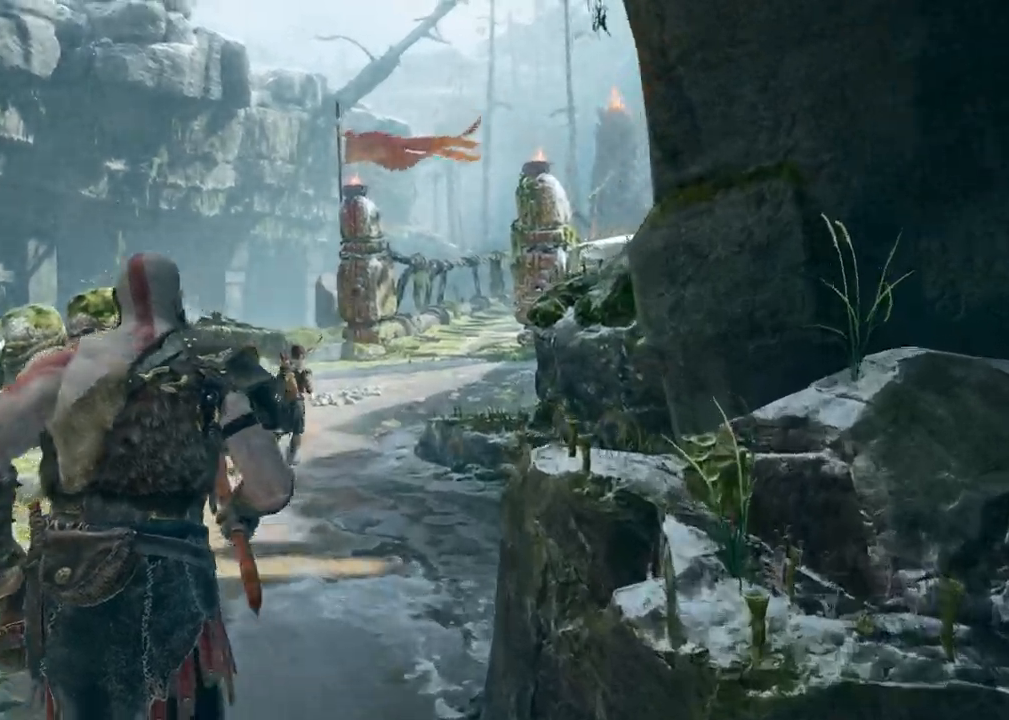
{"keys": ["w"], "mouse": ["right"], "events": [[483, "mouse_right", "down"]]}
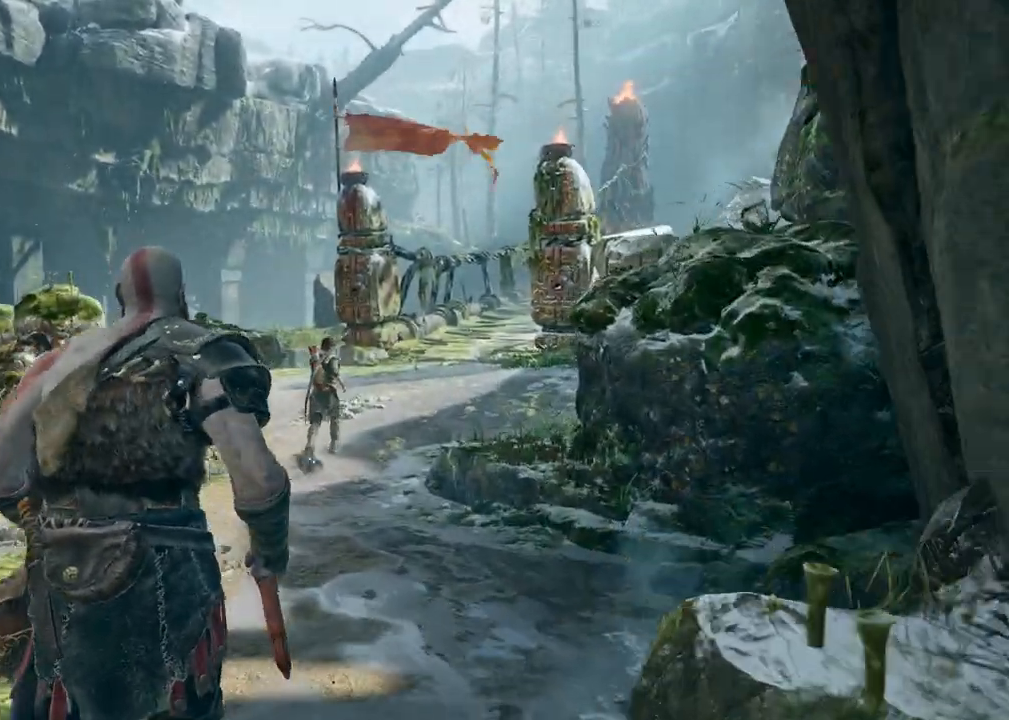
{"keys": ["w"], "mouse": [], "events": [[83, "mouse_right", "up"]]}
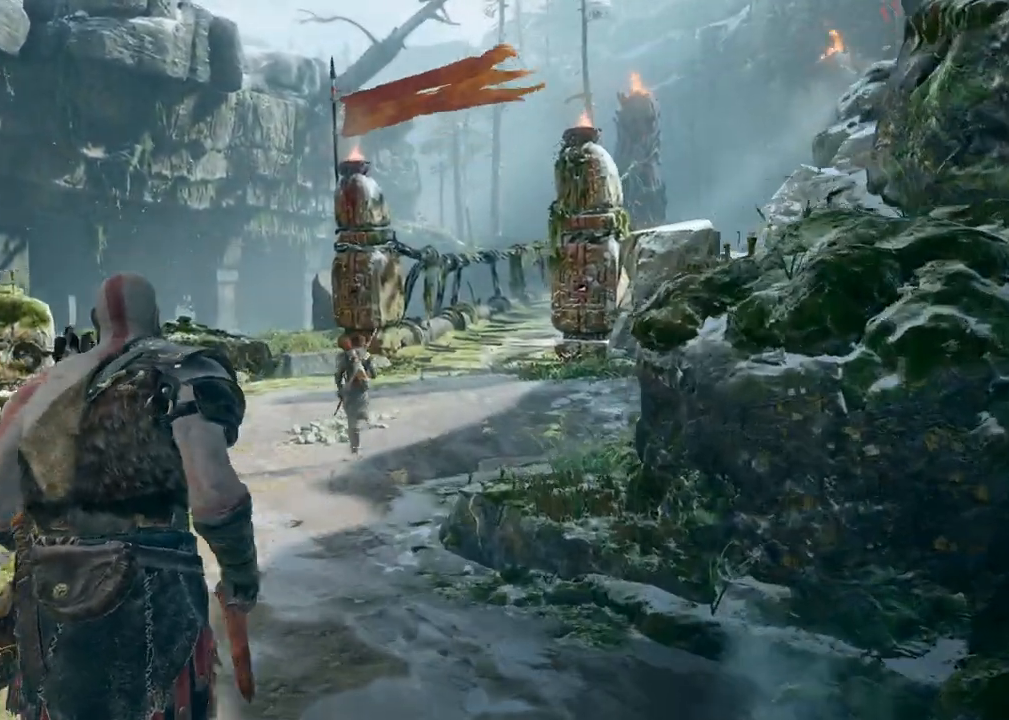
{"keys": ["w"], "mouse": [], "events": []}
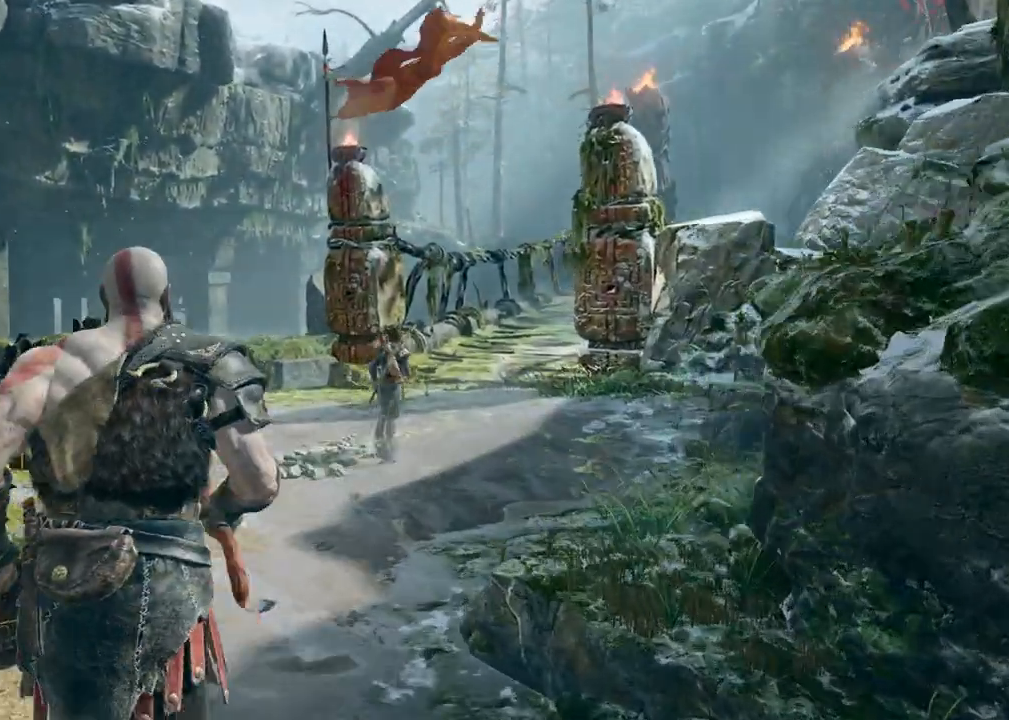
{"keys": ["w"], "mouse": [], "events": []}
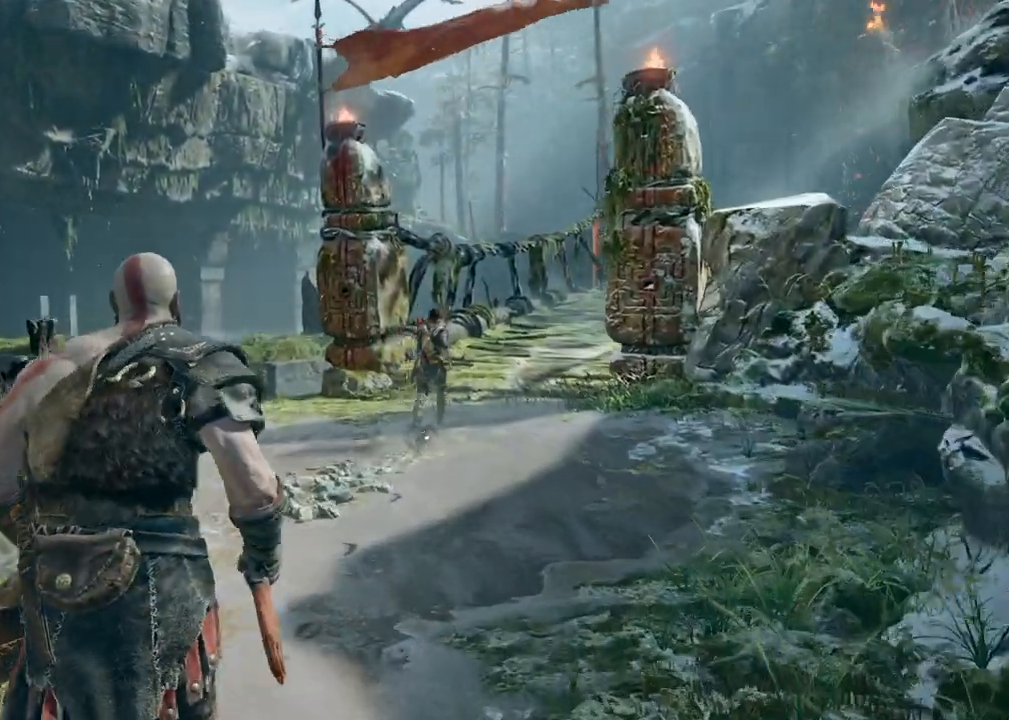
{"keys": ["d", "w"], "mouse": [], "events": [[100, "d", "down"]]}
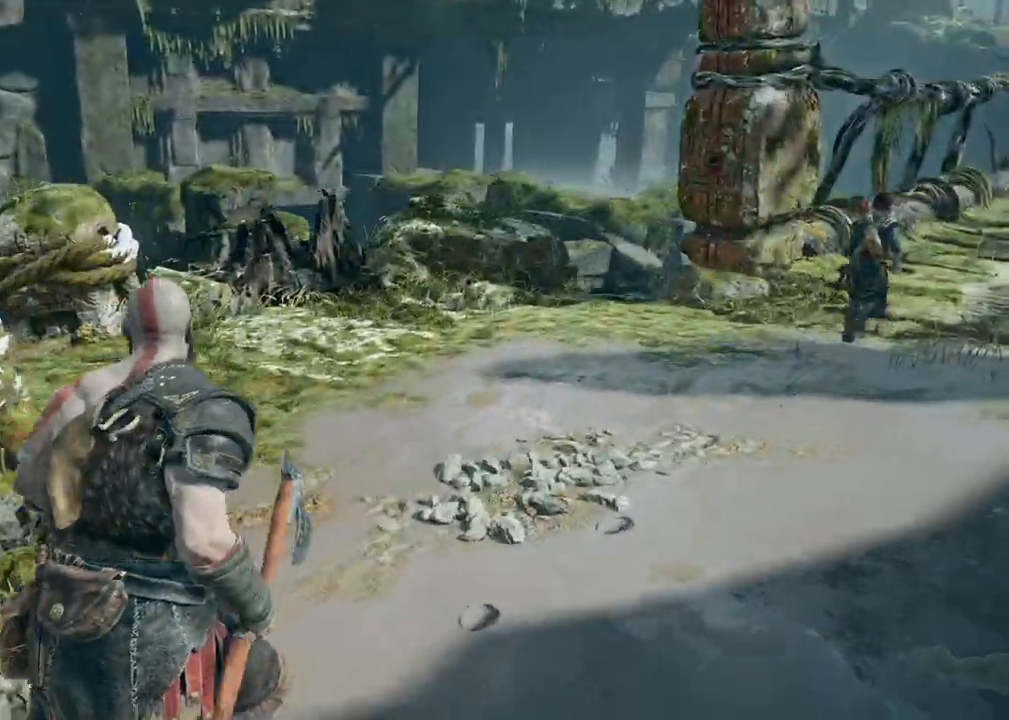
{"keys": ["w"], "mouse": [], "events": [[367, "d", "up"]]}
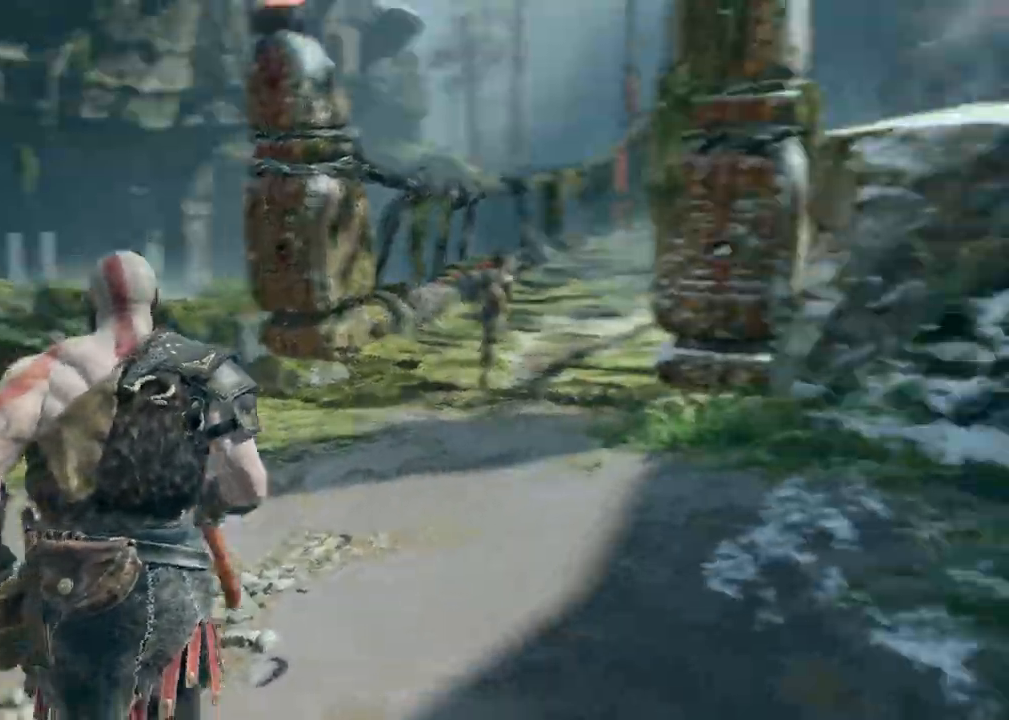
{"keys": ["w"], "mouse": [], "events": []}
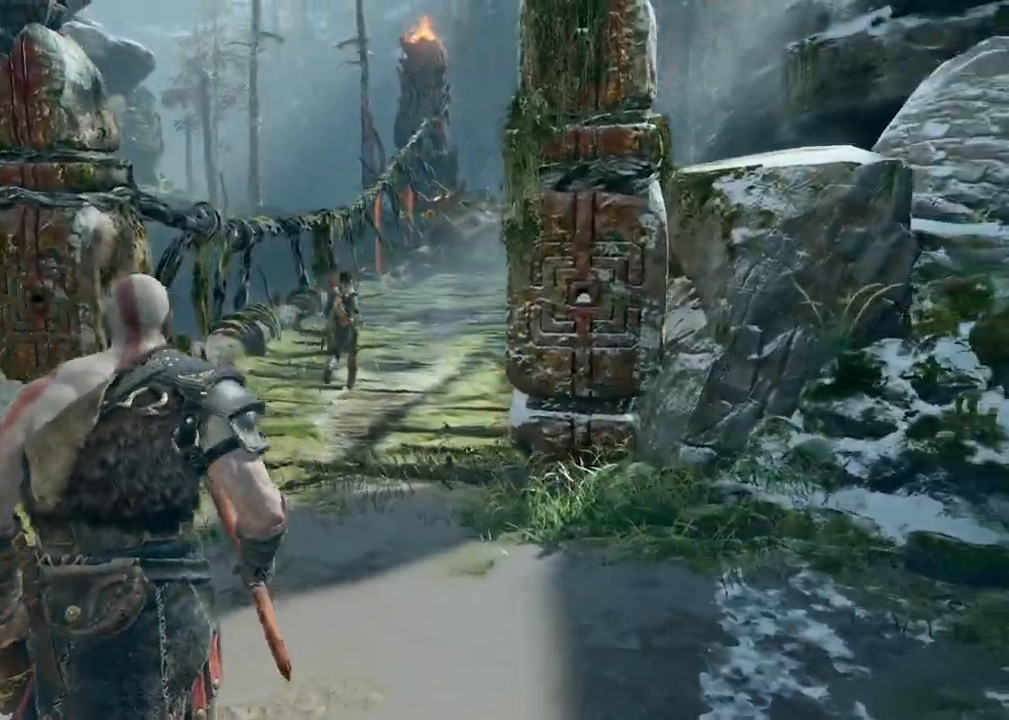
{"keys": ["w"], "mouse": [], "events": []}
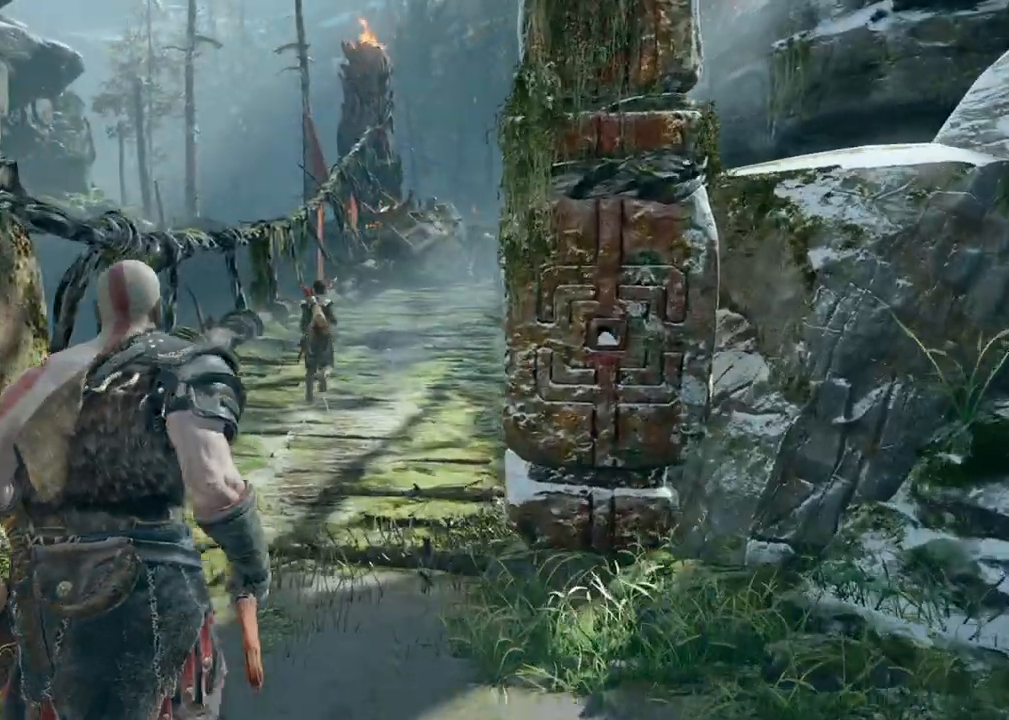
{"keys": ["w"], "mouse": [], "events": []}
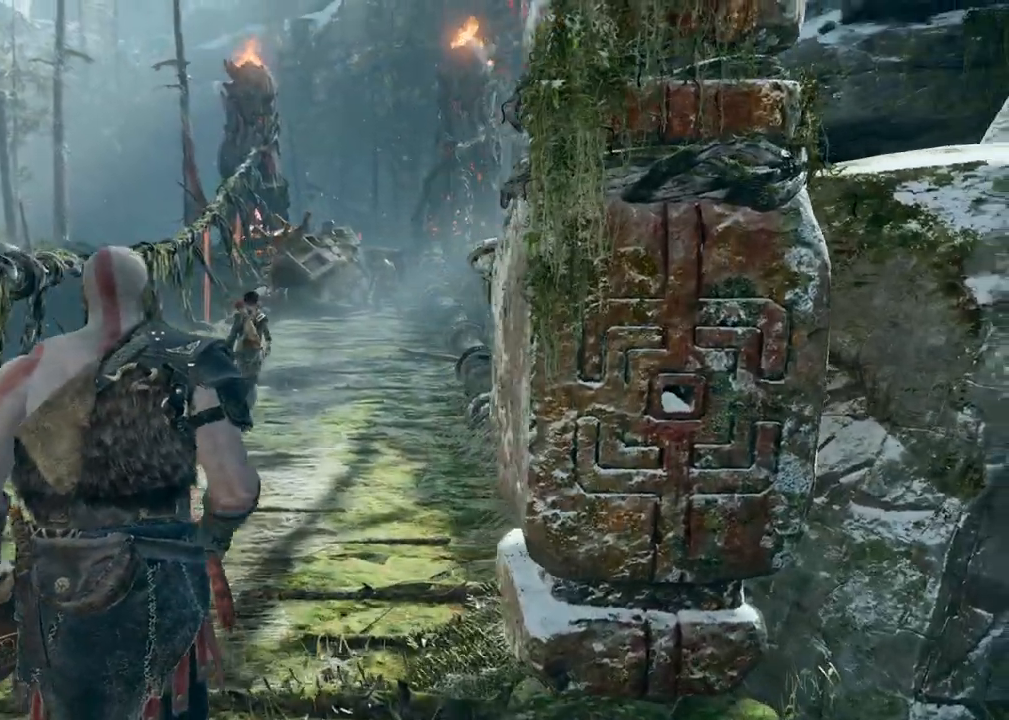
{"keys": ["w"], "mouse": [], "events": []}
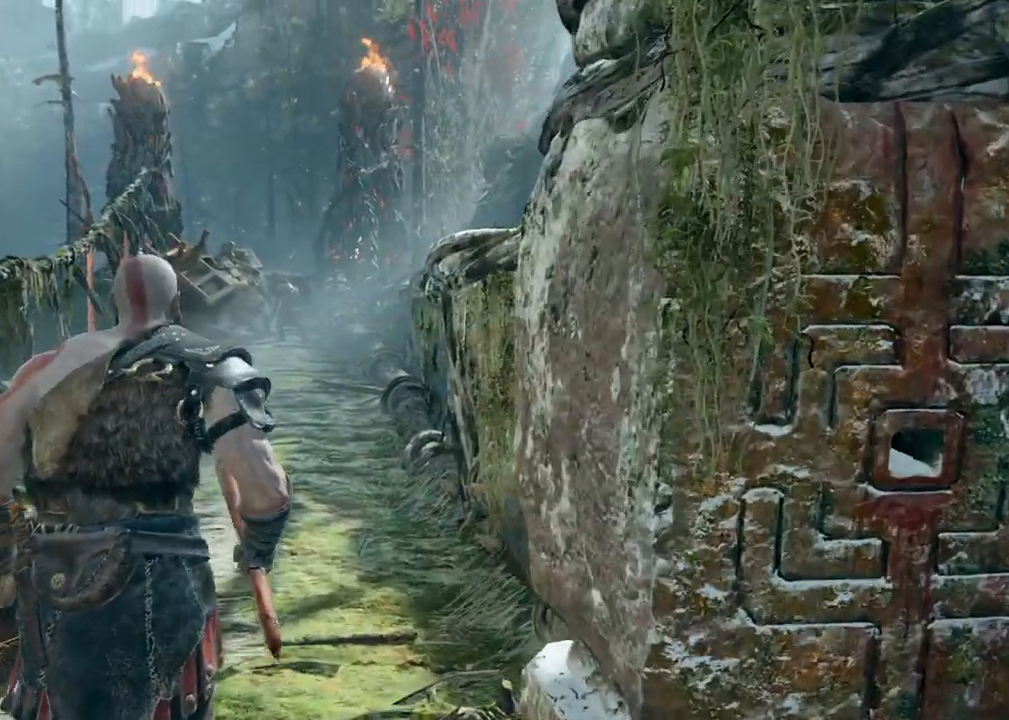
{"keys": ["w"], "mouse": [], "events": []}
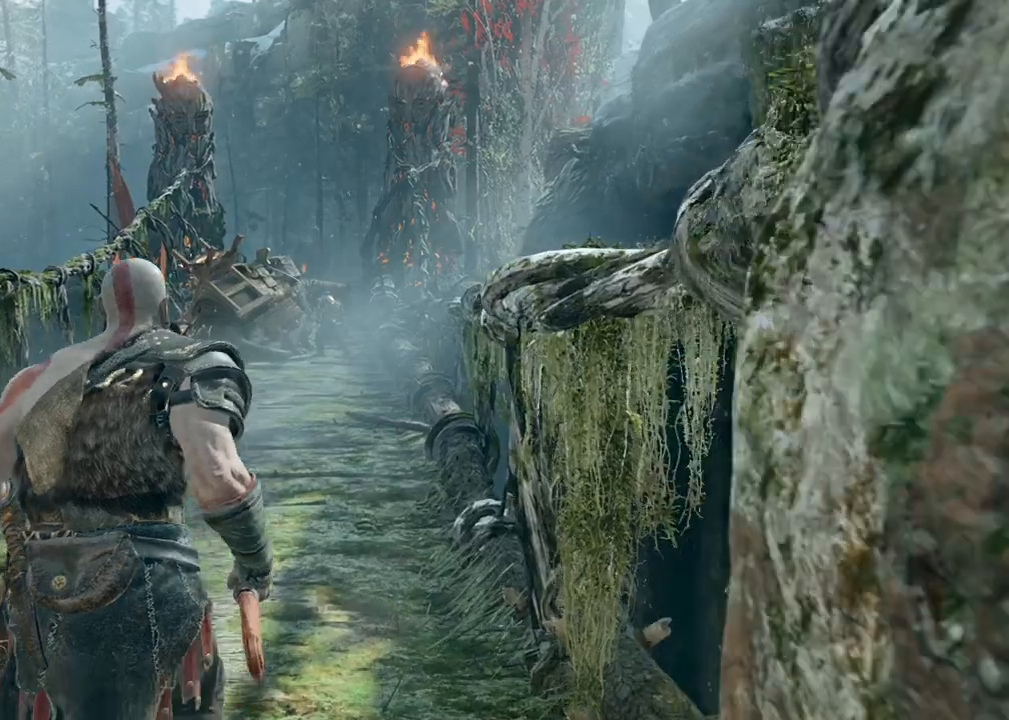
{"keys": ["a", "w"], "mouse": [], "events": [[267, "a", "down"]]}
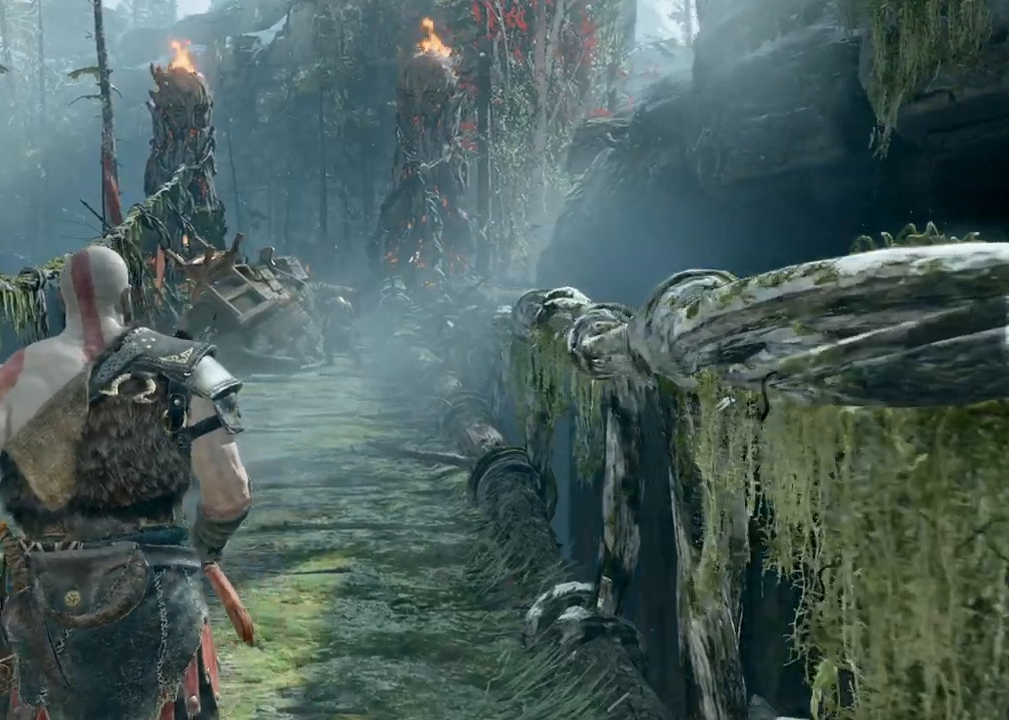
{"keys": ["w"], "mouse": [], "events": [[67, "a", "up"]]}
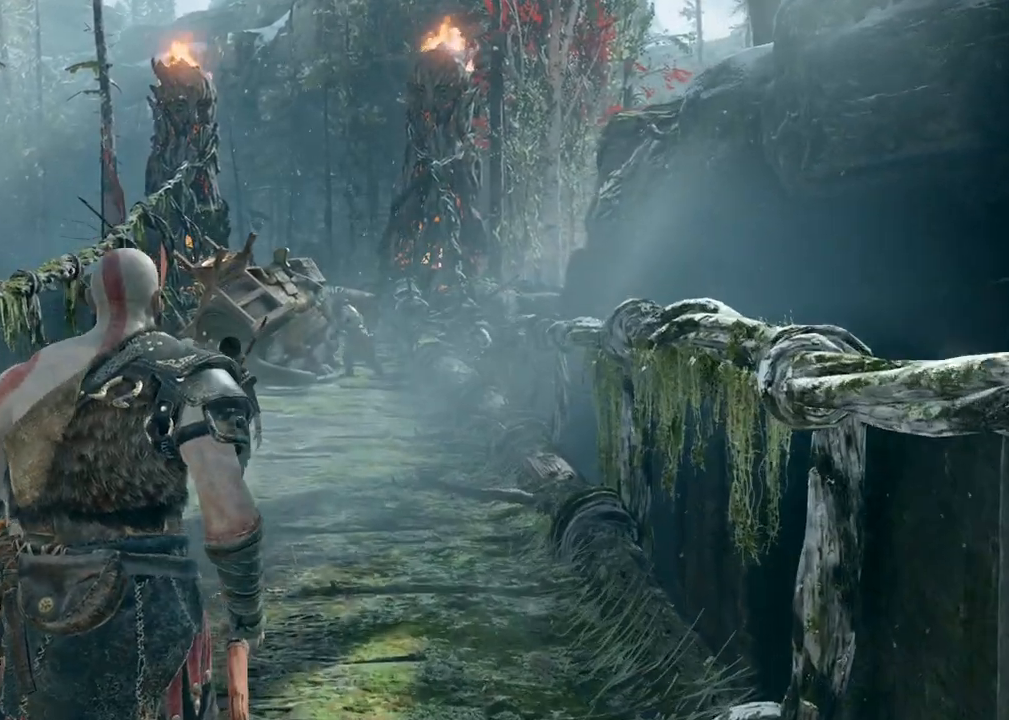
{"keys": ["w"], "mouse": [], "events": []}
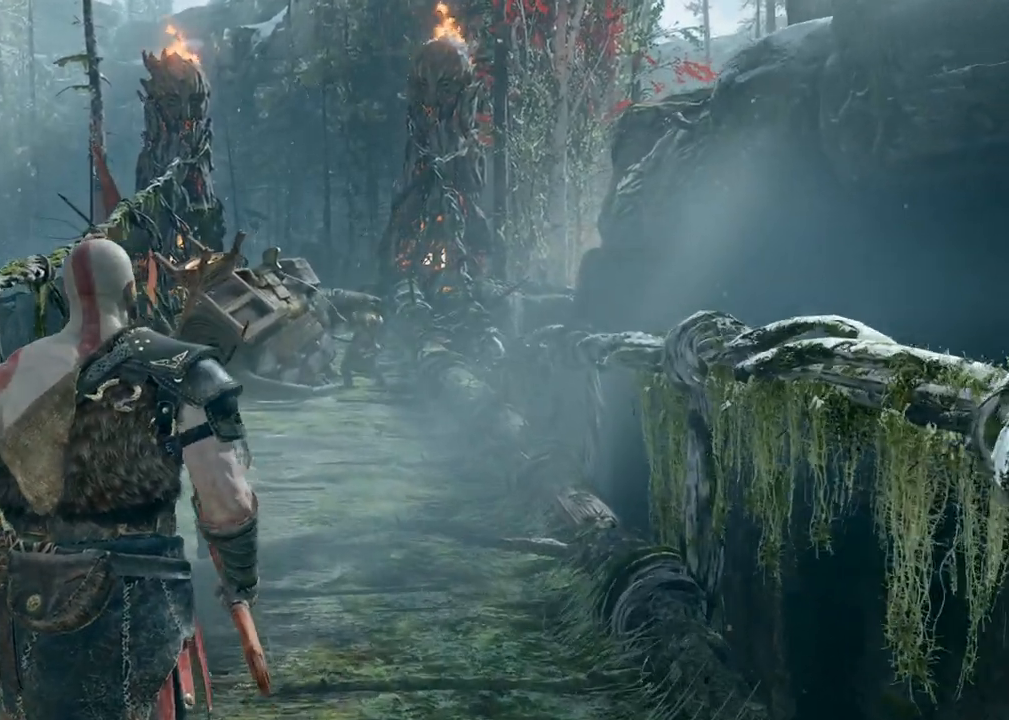
{"keys": ["w"], "mouse": [], "events": []}
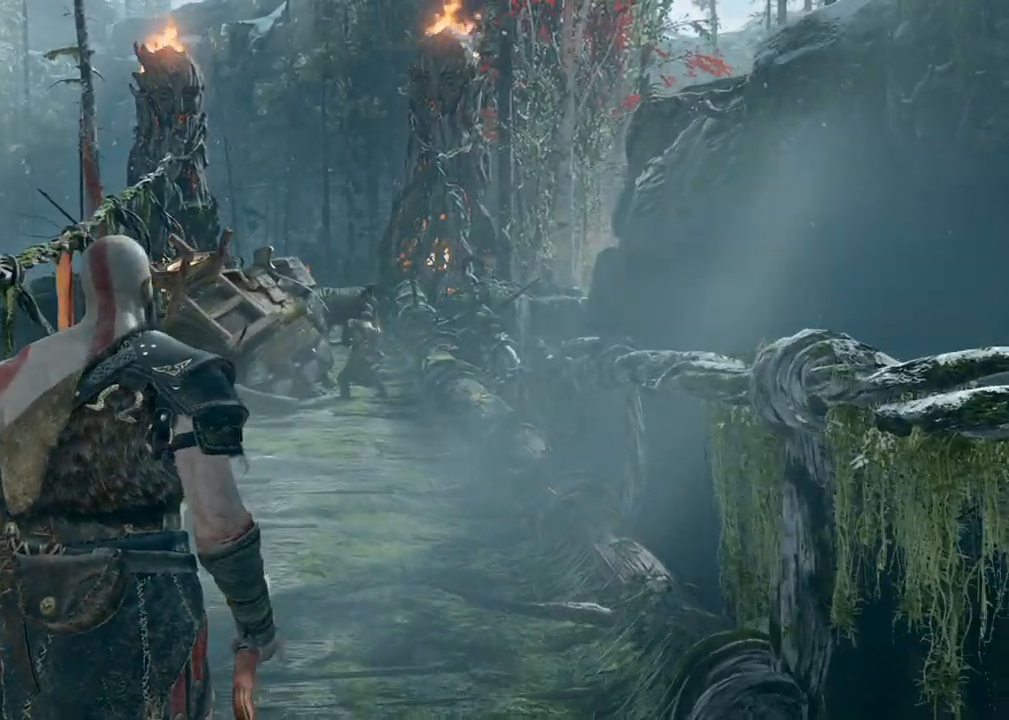
{"keys": ["w"], "mouse": [], "events": []}
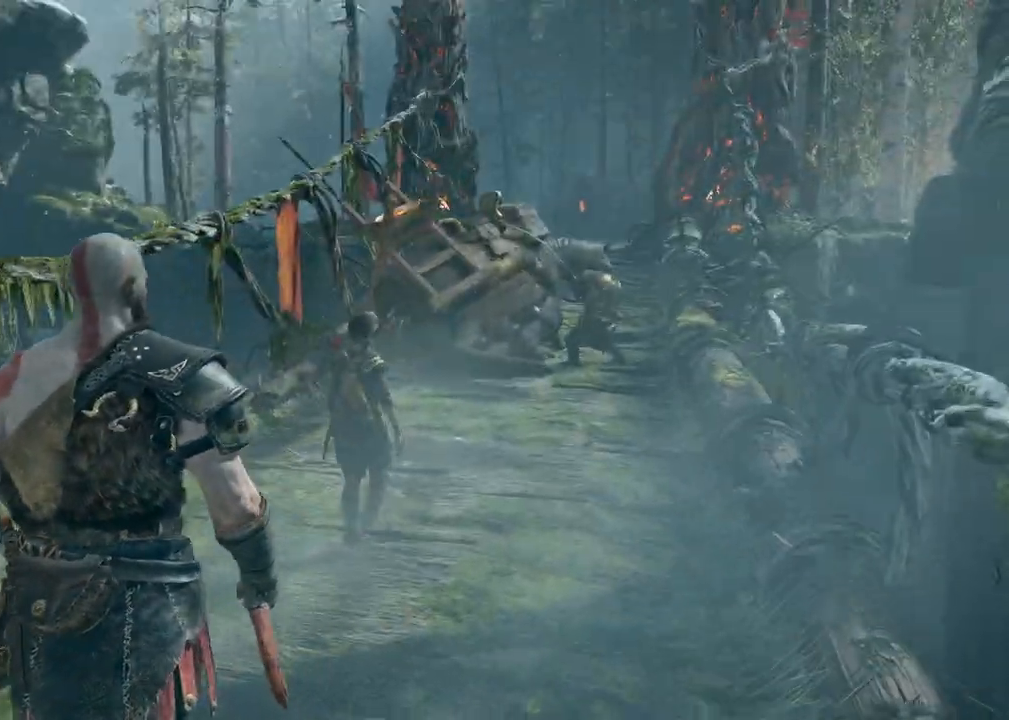
{"keys": ["d", "w"], "mouse": [], "events": [[300, "d", "down"]]}
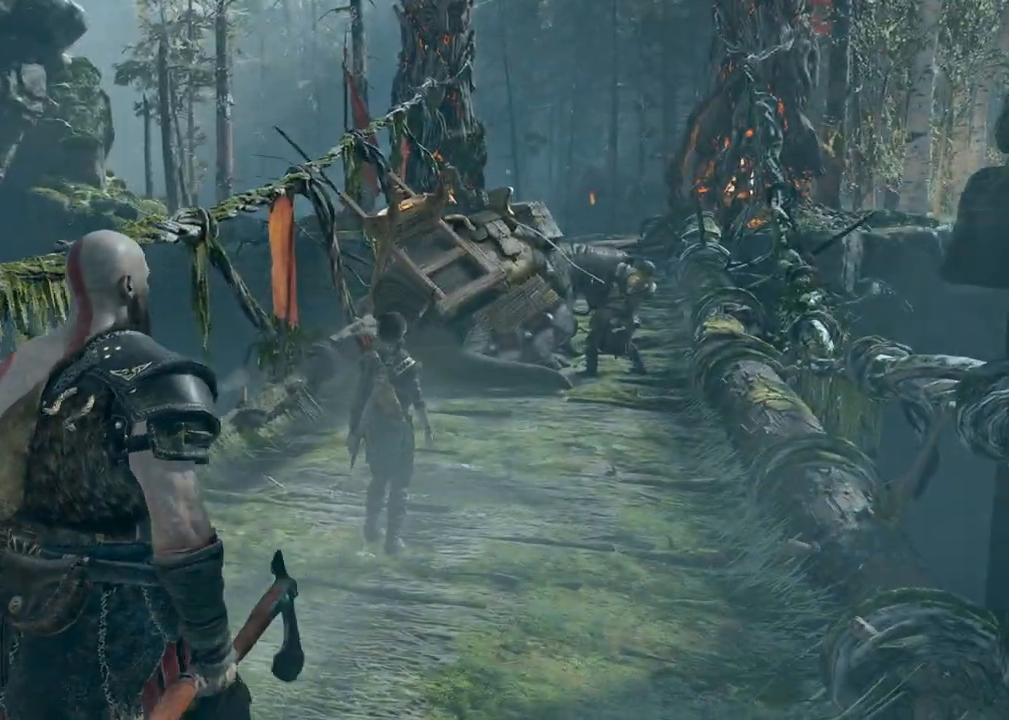
{"keys": ["w"], "mouse": [], "events": [[333, "d", "up"]]}
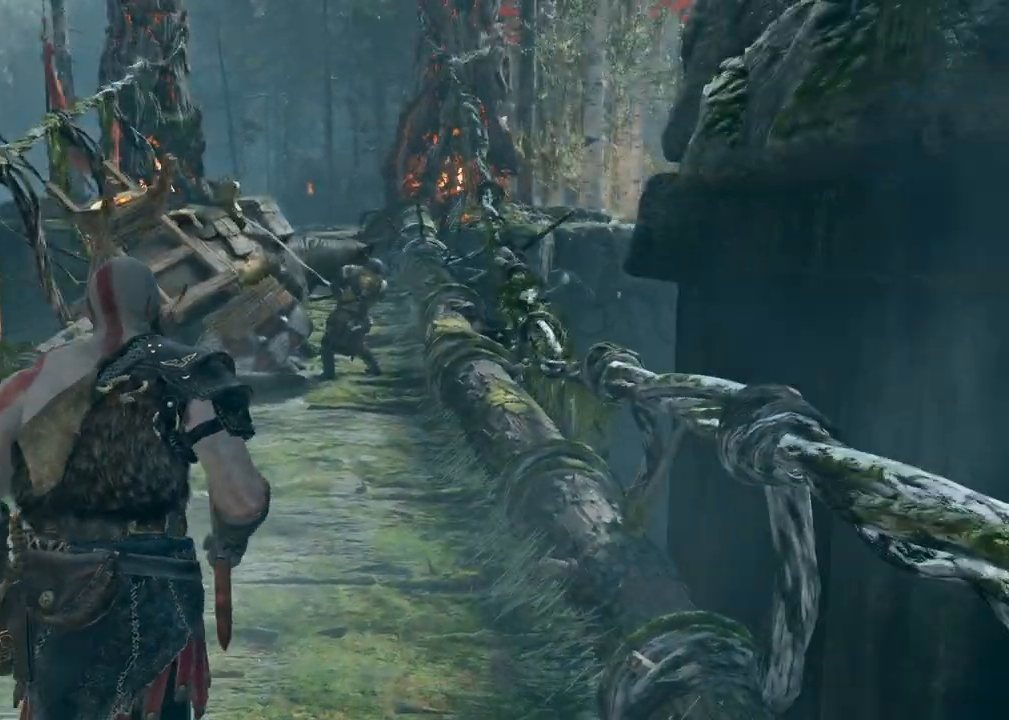
{"keys": ["w"], "mouse": [], "events": []}
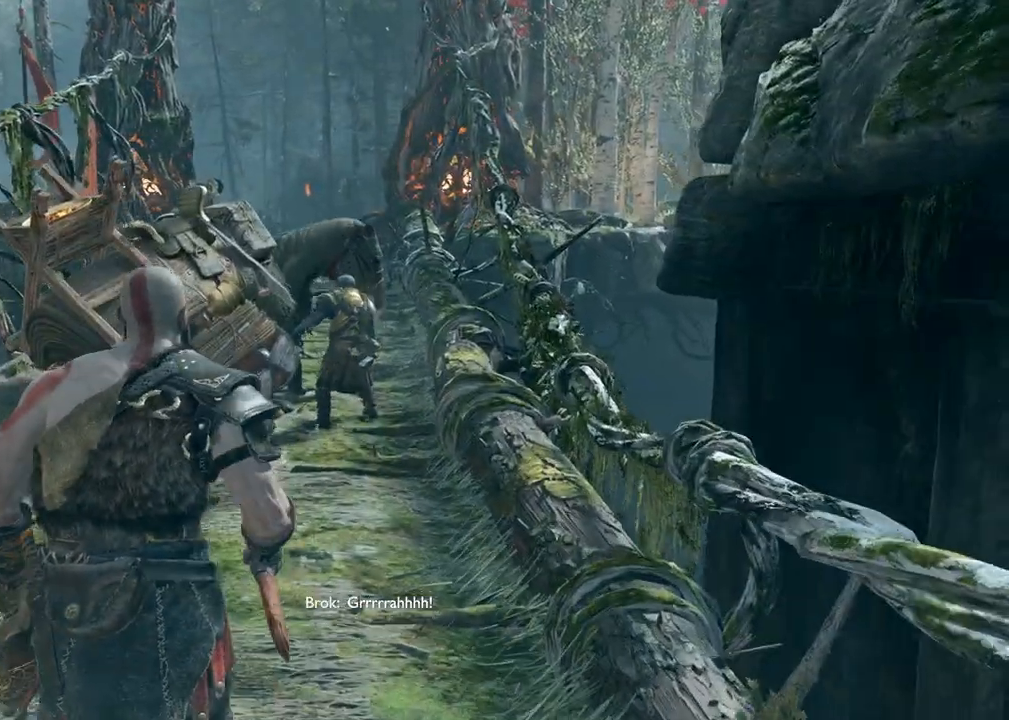
{"keys": [], "mouse": [], "events": [[300, "w", "up"]]}